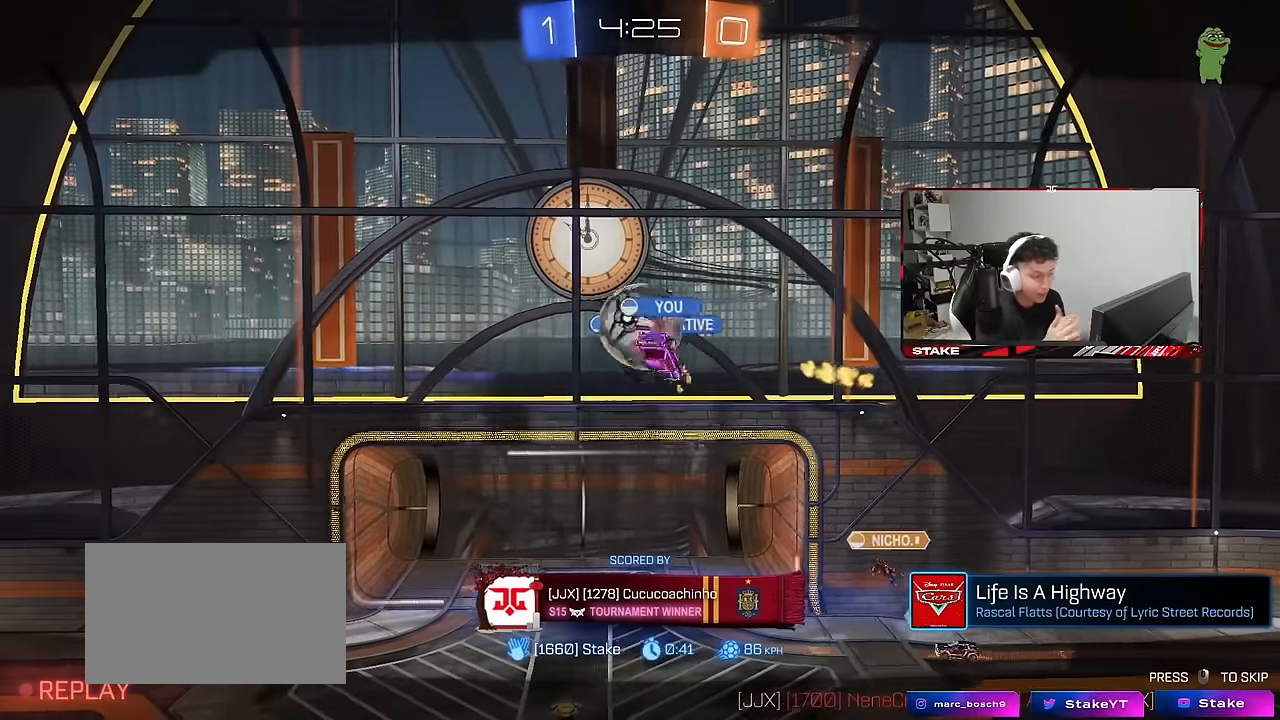
Gameplay with keyboard and mouse; each line is a JSON object with the keys and mouse buttons held at the frame after it. "events" lists presses ("down") and releases ("up") of "1", "2", "3", "4", "5", "a", "alt", "c", "caps_lock", "ctrl", "d", "e", "f", "g", "q", "r", "s", "shift", "space", "t", "tab", "v", "w", "x", "z", "mouse_left", "mouse_wheel" and "mouse_right" between this image and that frame as [ms after this image, input, new state], when the widget could be followed in between. "mouse_left", "mouse_wheel", "mouse_right" = the "left", "wheel", "right" buttons of the "mouse" list. No other keys are recorded. "wheel" means that the mouse wheel is clicked or scrolled. "mouse_move" is the direction in which the mouse moves at that frame (one of eight, or "still"), when it could be read.
{"keys": [], "mouse": [], "mouse_move": "still", "events": []}
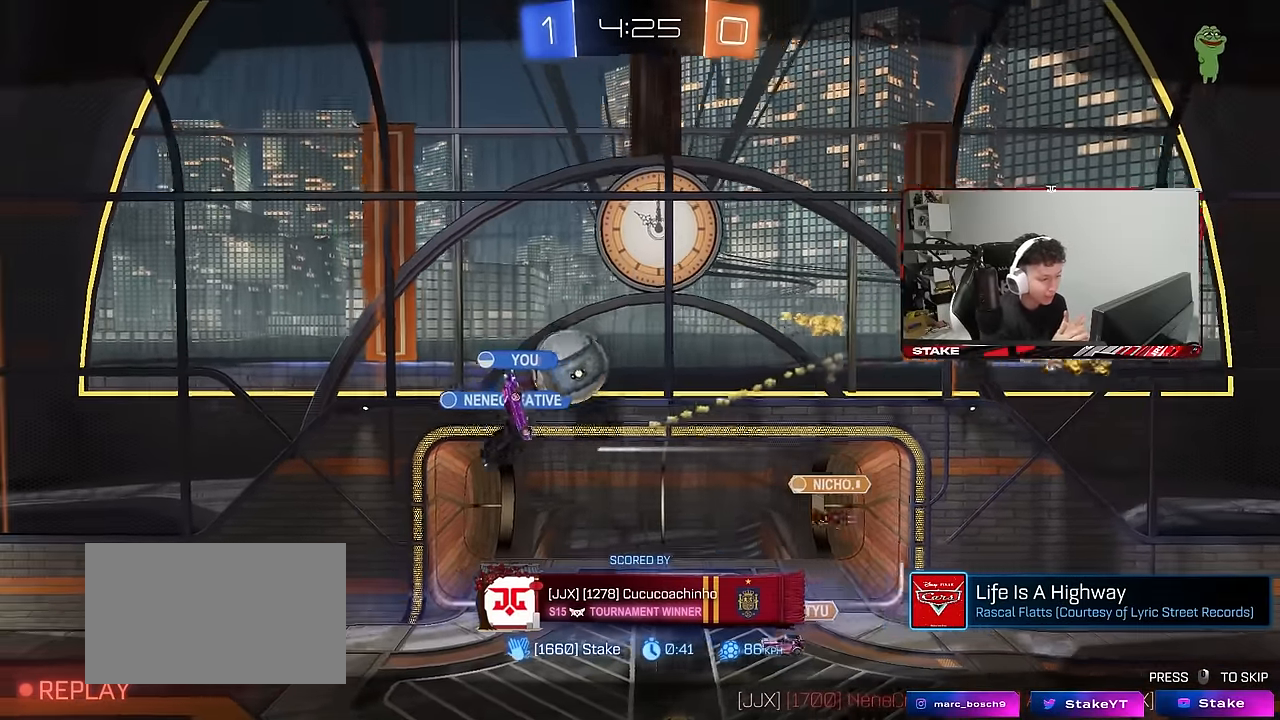
{"keys": [], "mouse": [], "mouse_move": "still", "events": []}
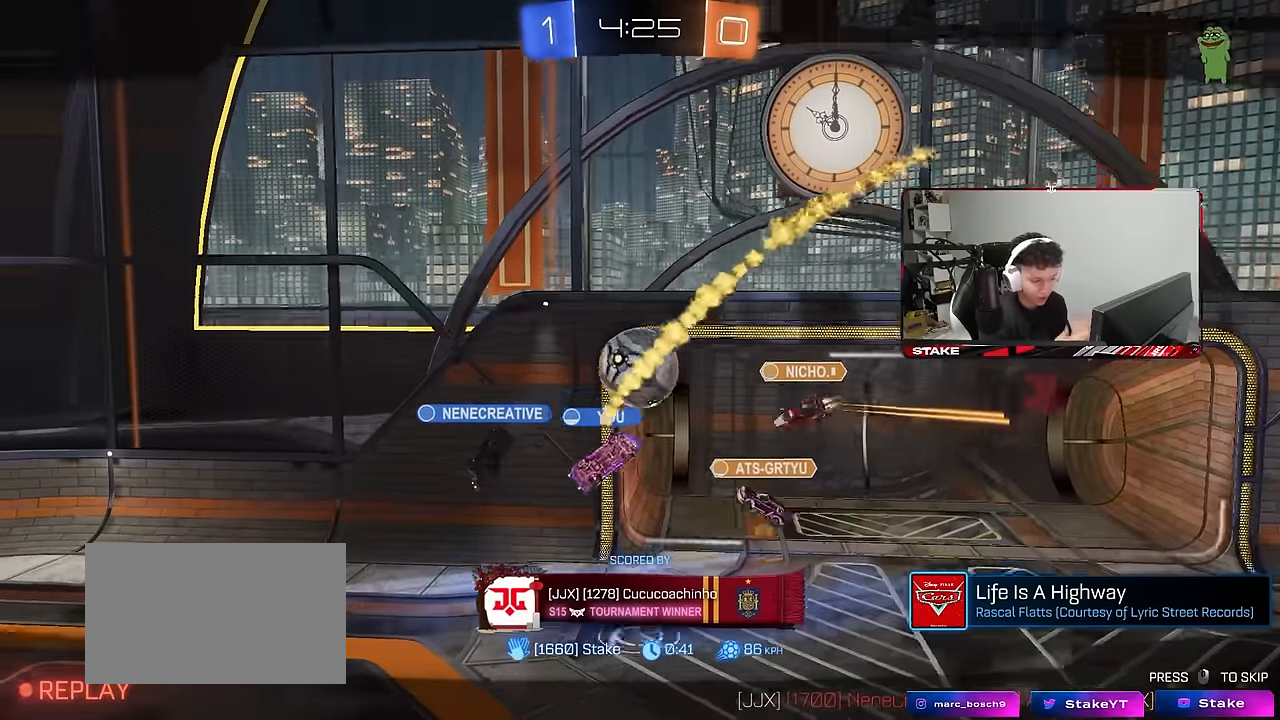
{"keys": [], "mouse": [], "mouse_move": "still", "events": []}
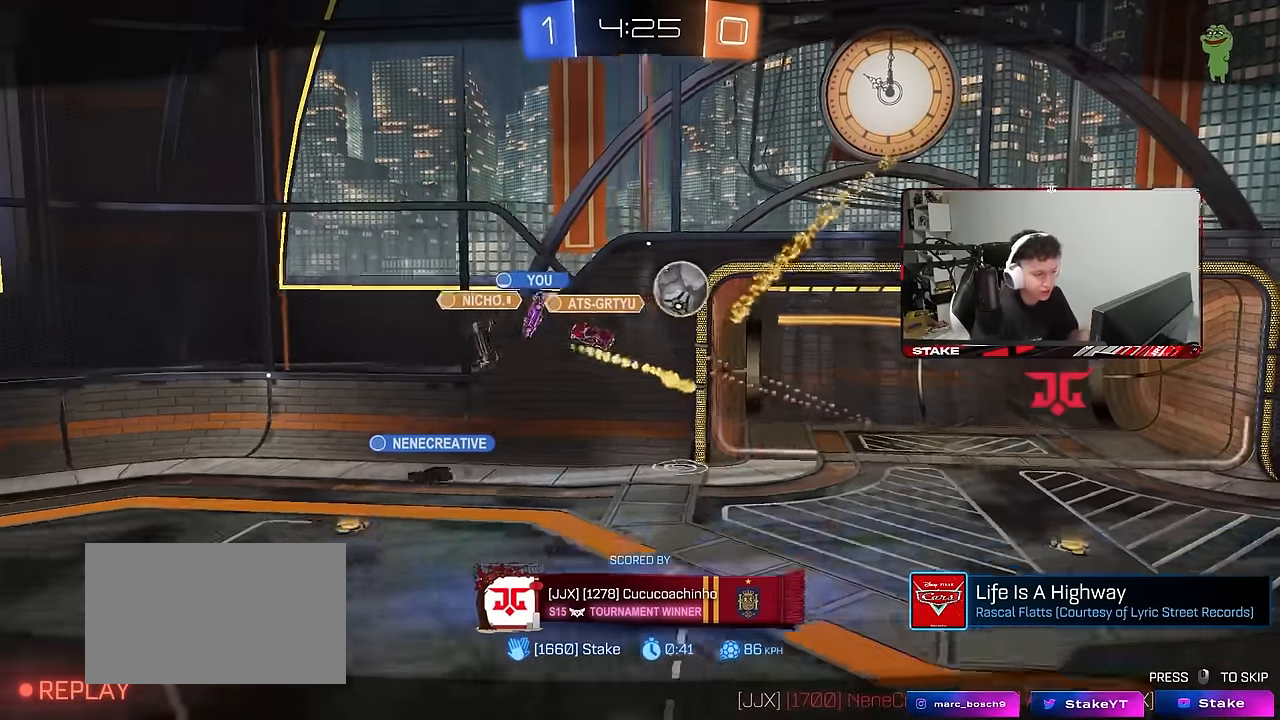
{"keys": [], "mouse": [], "mouse_move": "still", "events": []}
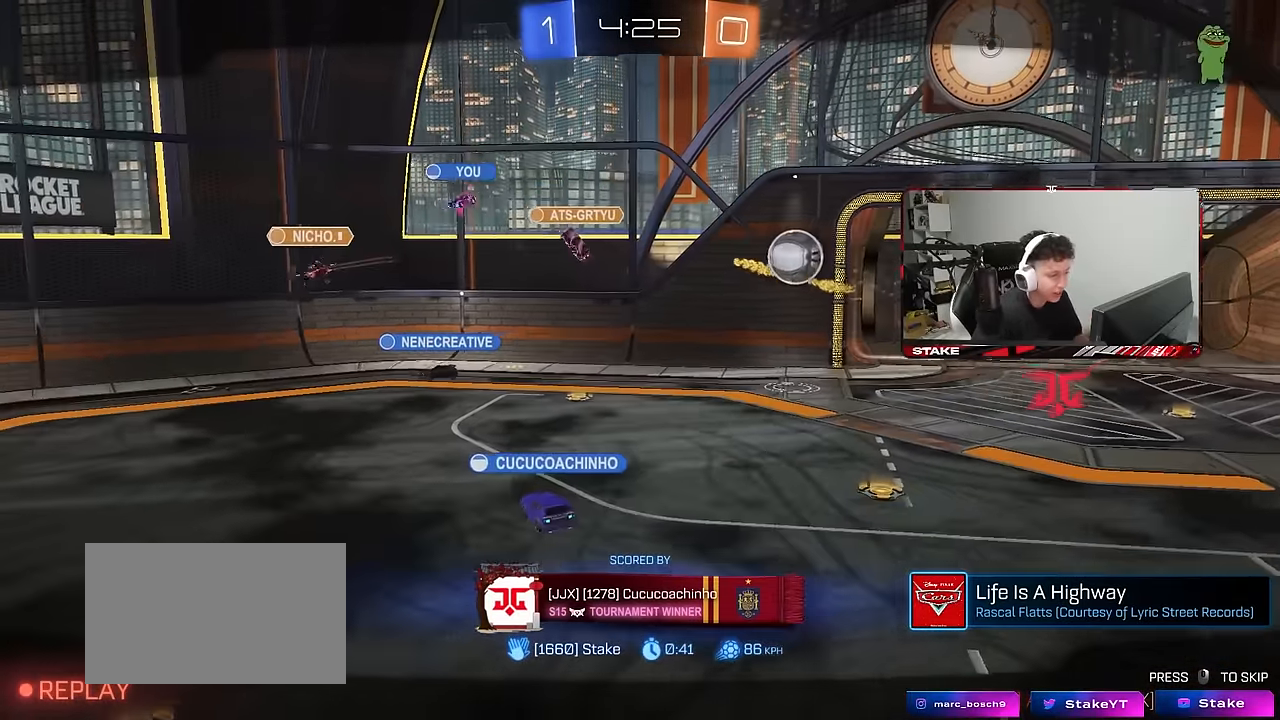
{"keys": ["tab"], "mouse": [], "mouse_move": "down-left", "events": [[133, "tab", "down"]]}
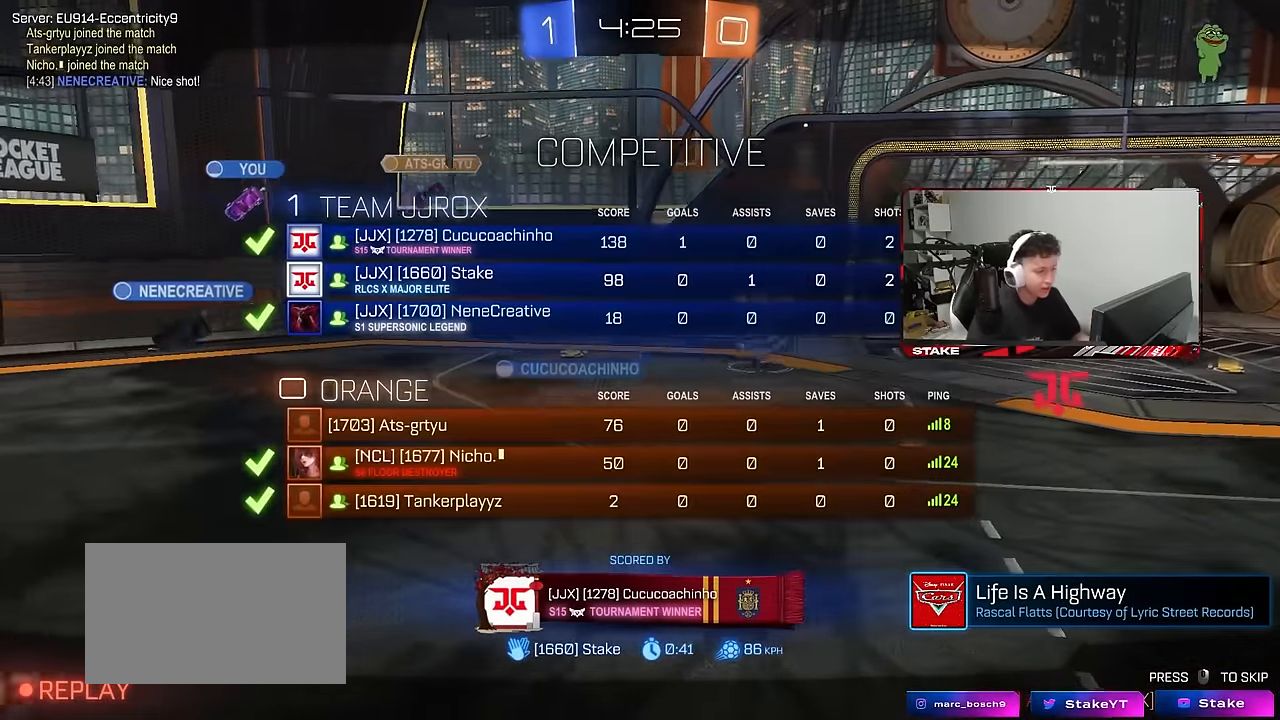
{"keys": [], "mouse": [], "mouse_move": "still", "events": [[283, "tab", "up"]]}
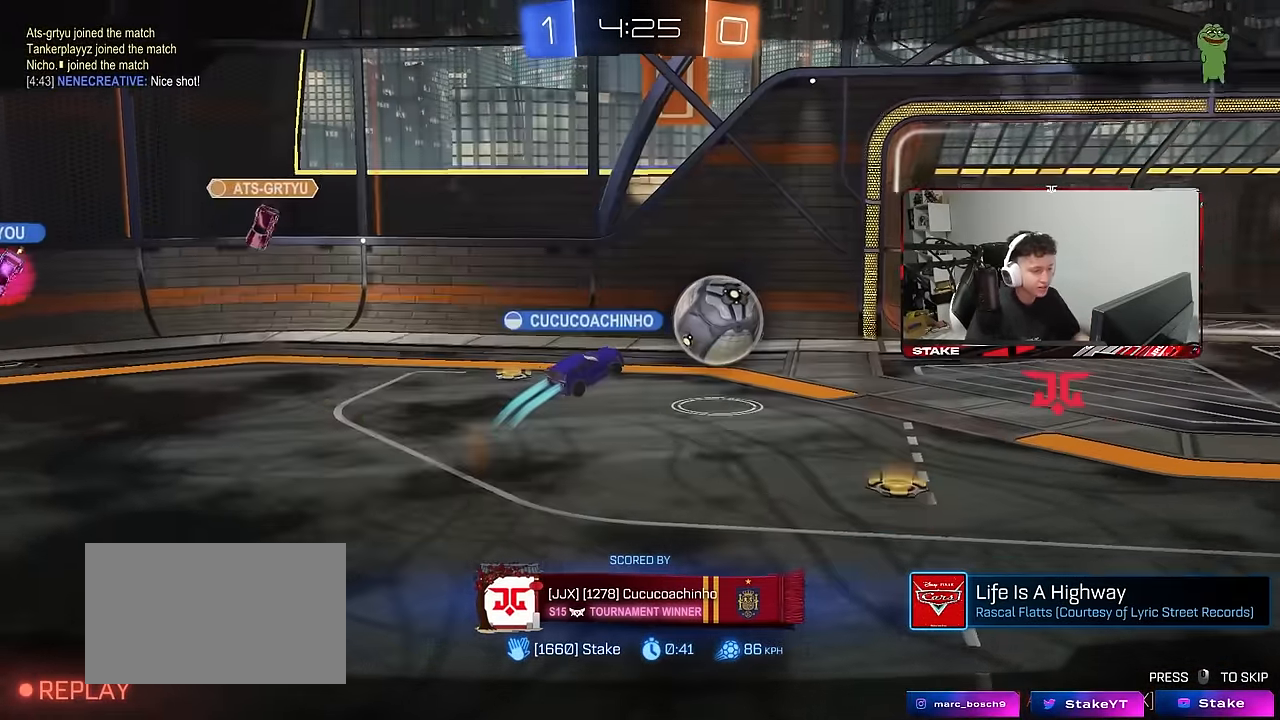
{"keys": [], "mouse": [], "mouse_move": "still", "events": [[66, "mouse_right", "down"], [250, "mouse_right", "up"], [300, "mouse_right", "down"], [483, "mouse_right", "up"]]}
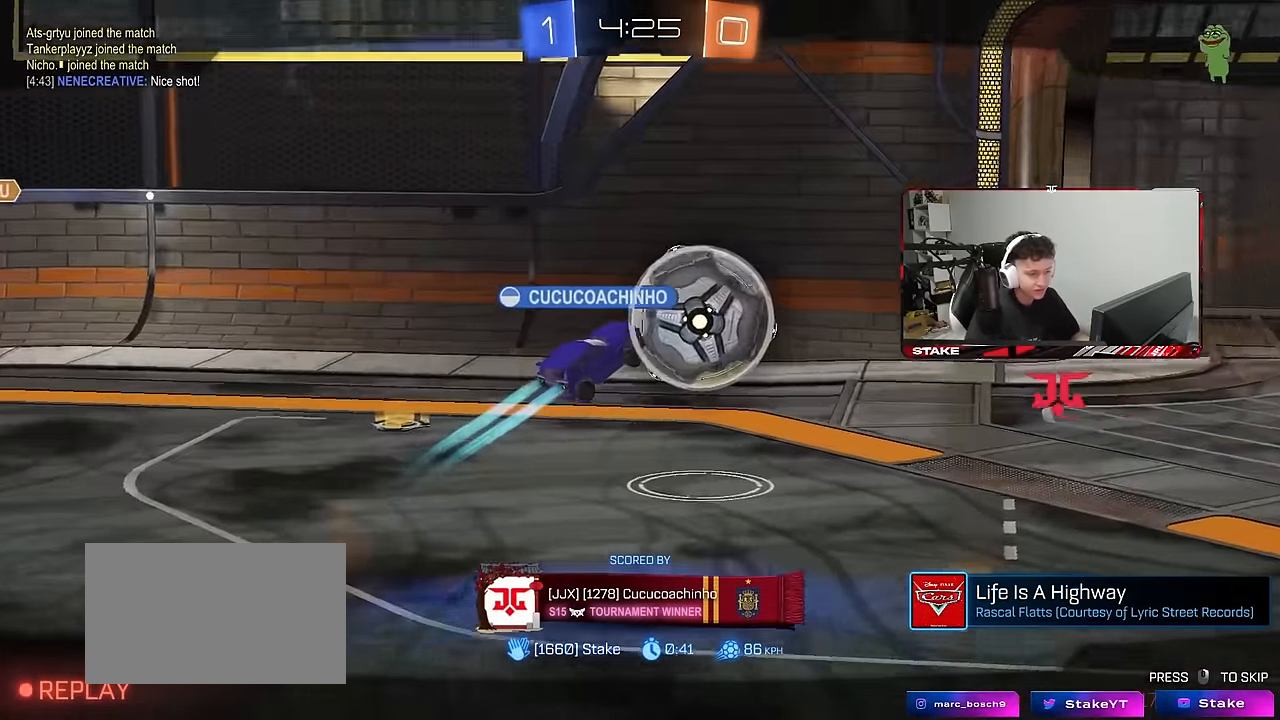
{"keys": [], "mouse": [], "mouse_move": "still", "events": []}
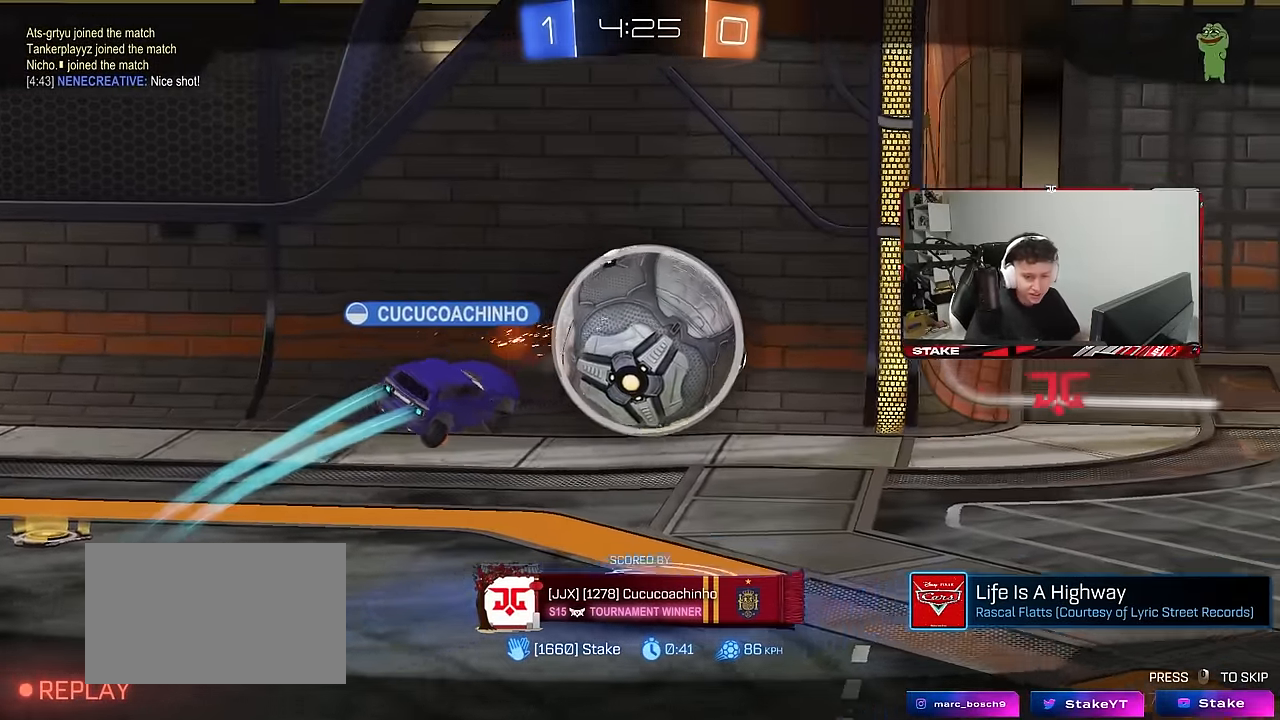
{"keys": [], "mouse": [], "mouse_move": "still", "events": []}
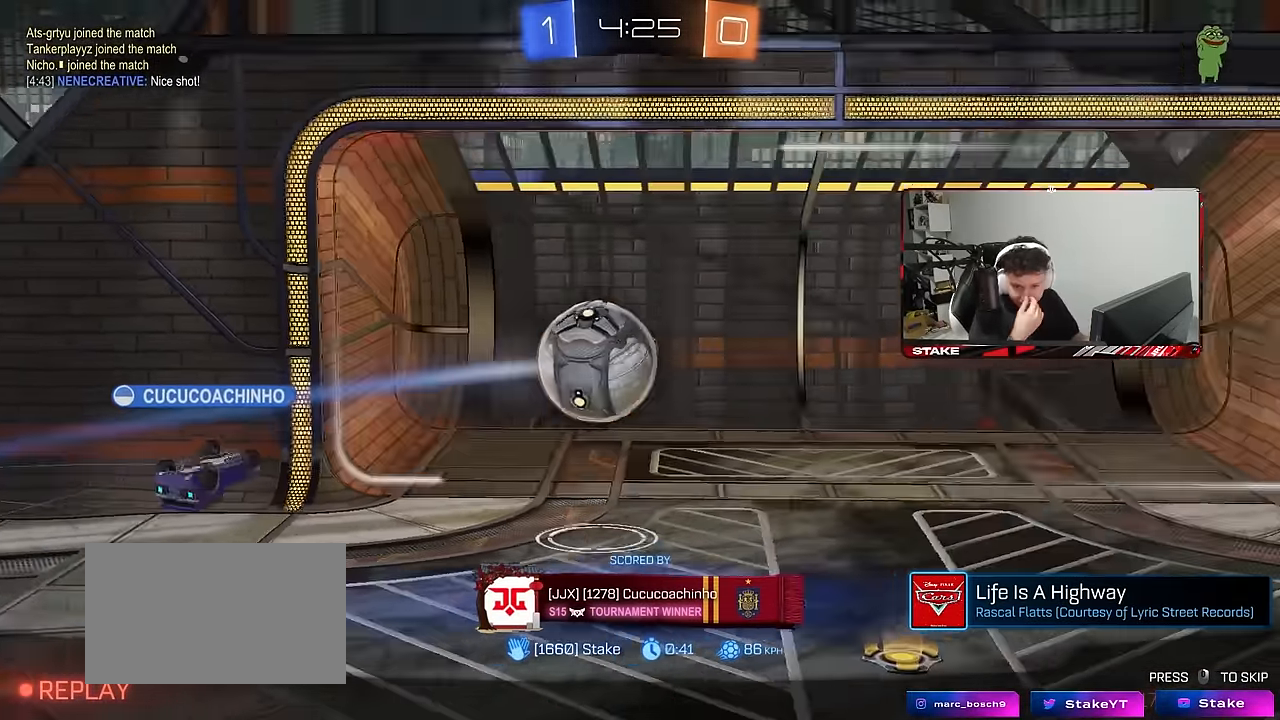
{"keys": [], "mouse": [], "mouse_move": "still", "events": []}
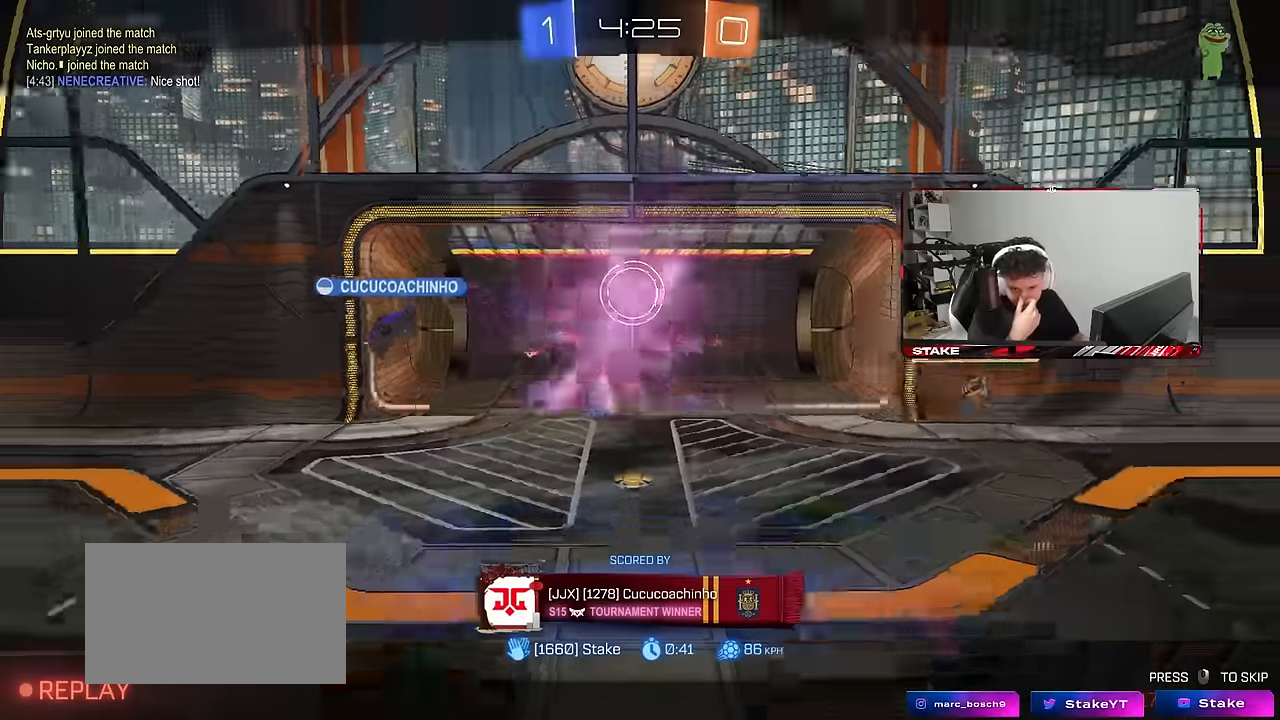
{"keys": [], "mouse": [], "mouse_move": "still", "events": []}
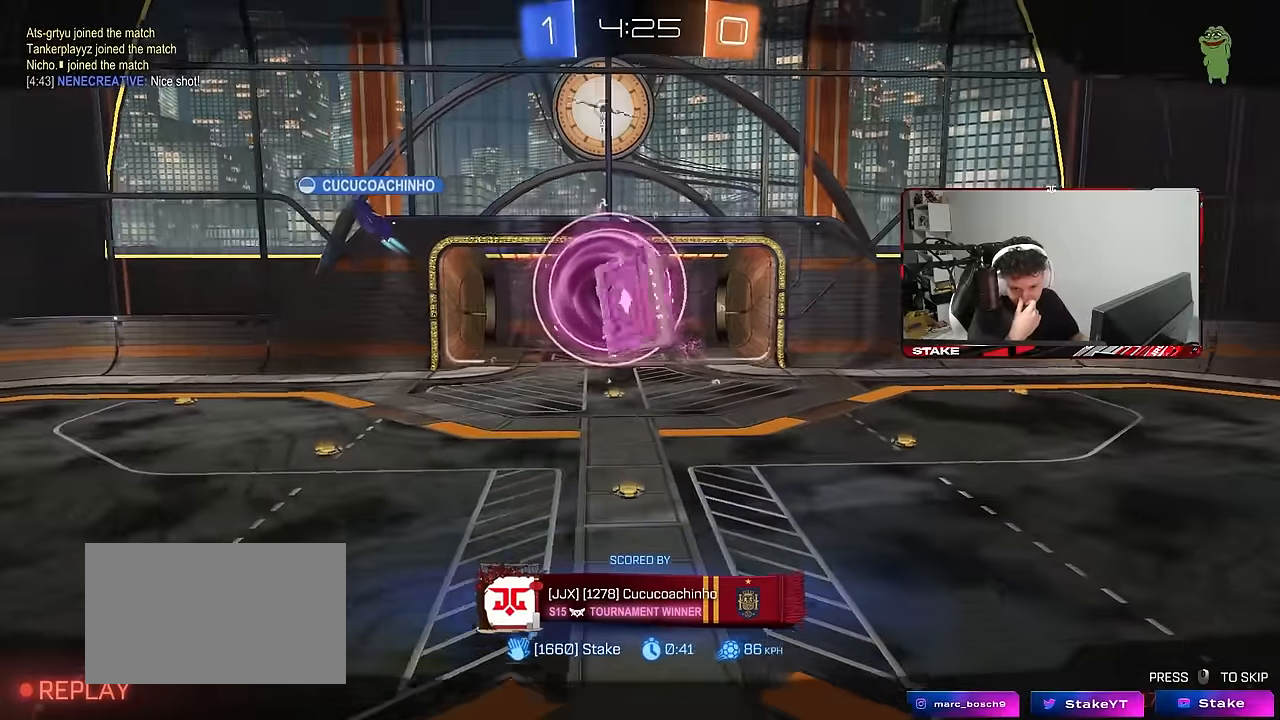
{"keys": [], "mouse": [], "mouse_move": "still", "events": []}
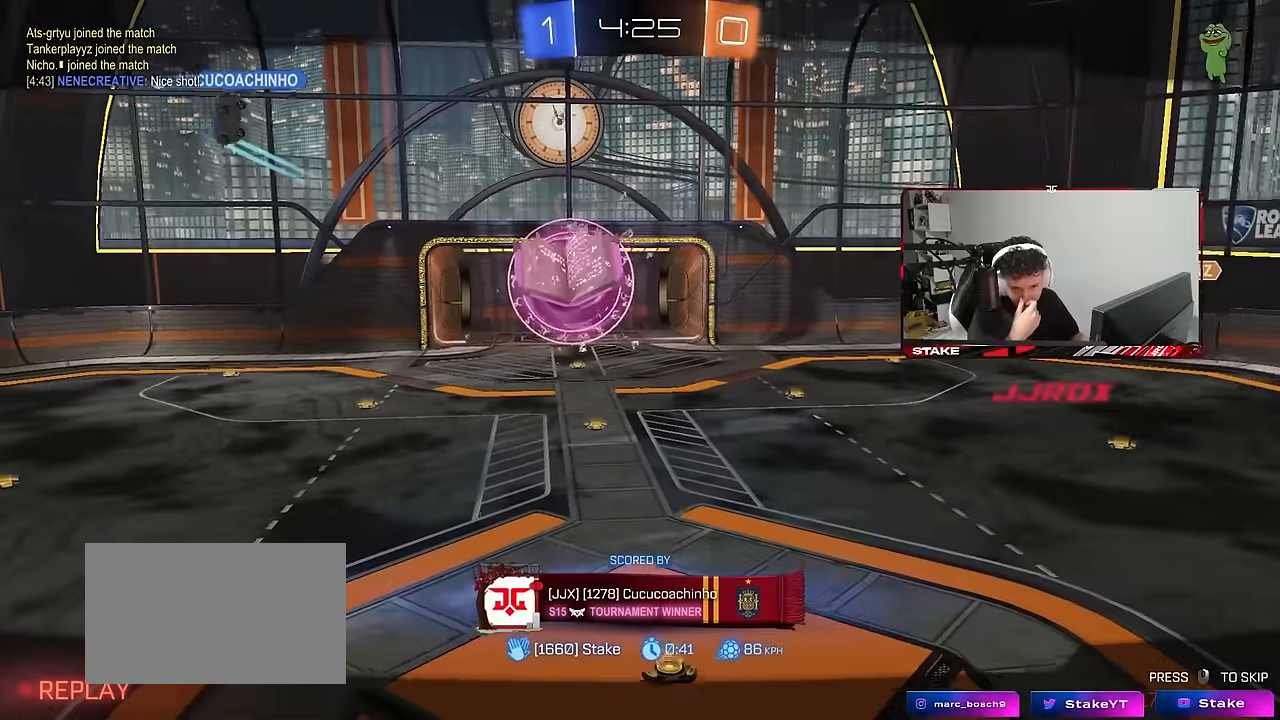
{"keys": [], "mouse": [], "mouse_move": "still", "events": []}
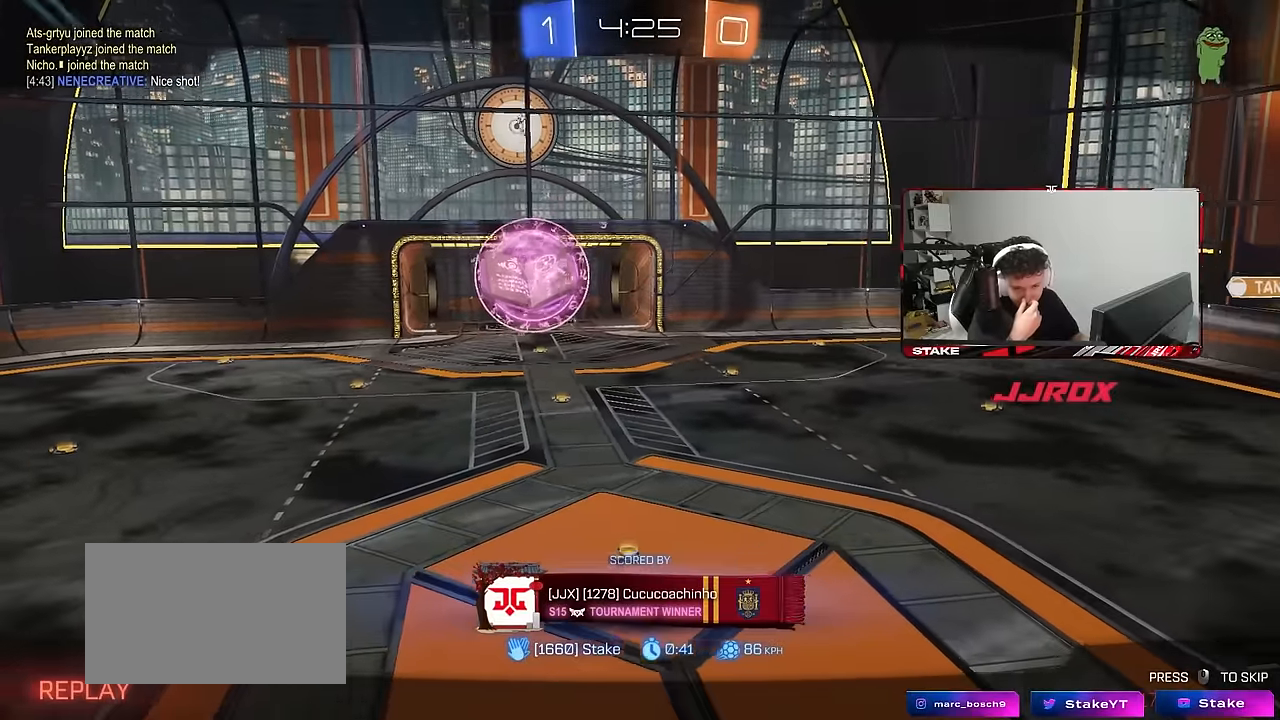
{"keys": [], "mouse": [], "mouse_move": "still", "events": []}
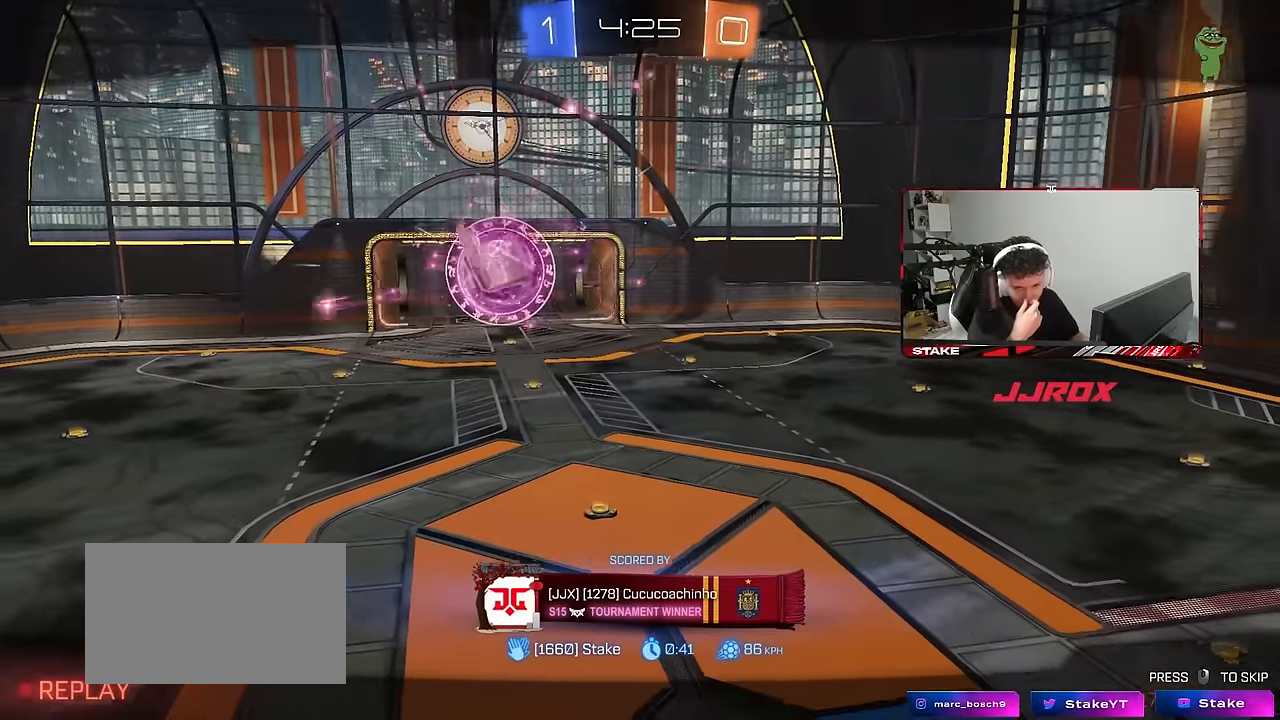
{"keys": ["tab"], "mouse": [], "mouse_move": "still", "events": [[483, "tab", "down"]]}
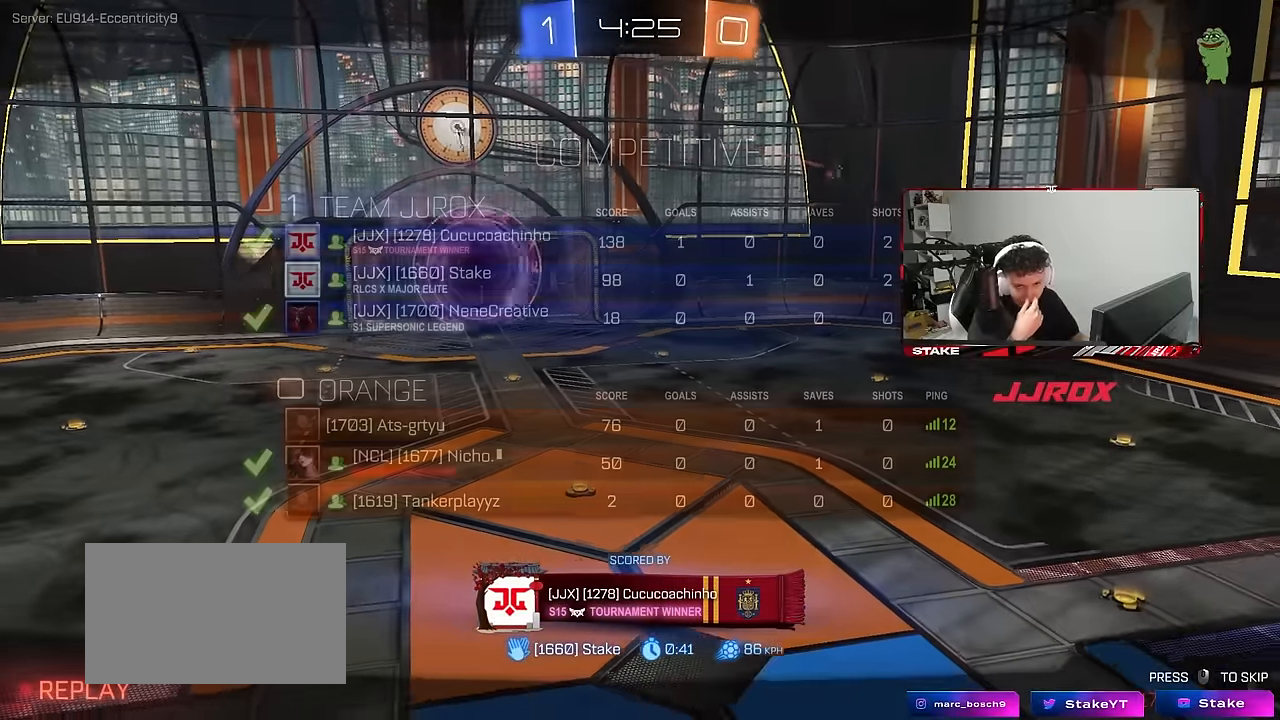
{"keys": ["tab"], "mouse": [], "mouse_move": "still", "events": [[250, "tab", "up"], [400, "tab", "down"]]}
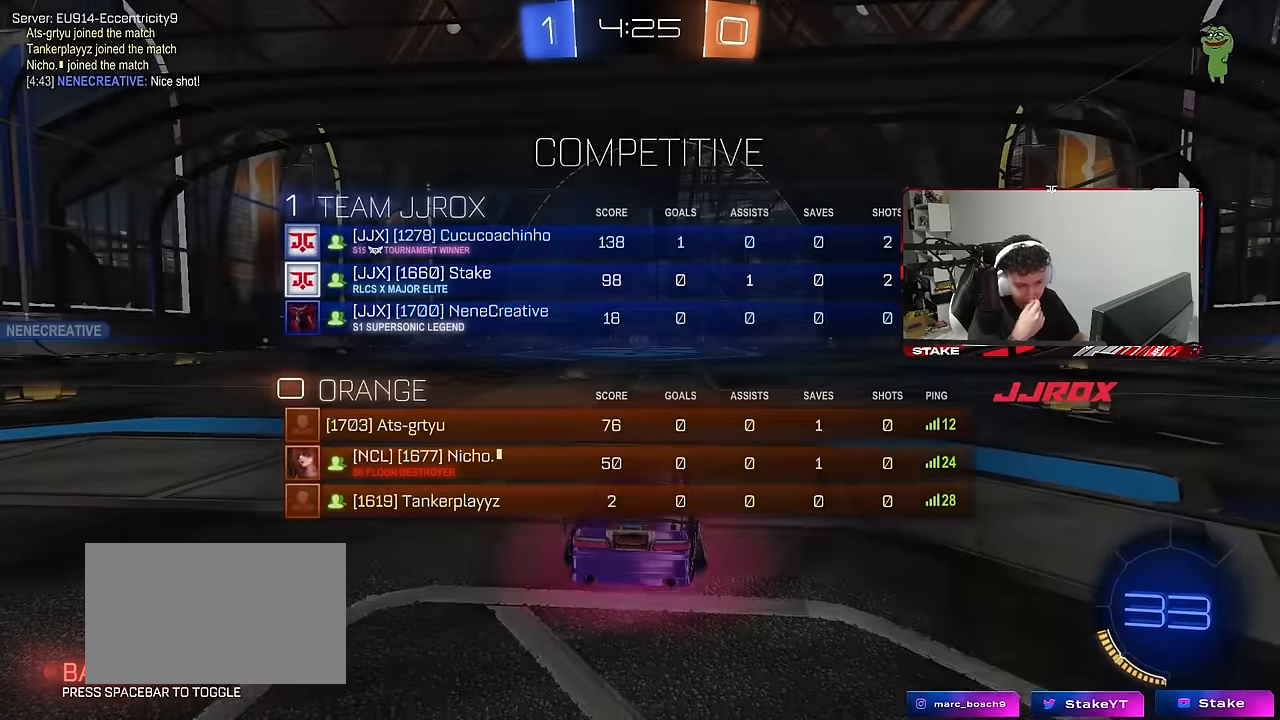
{"keys": [], "mouse": [], "mouse_move": "still", "events": [[366, "tab", "up"]]}
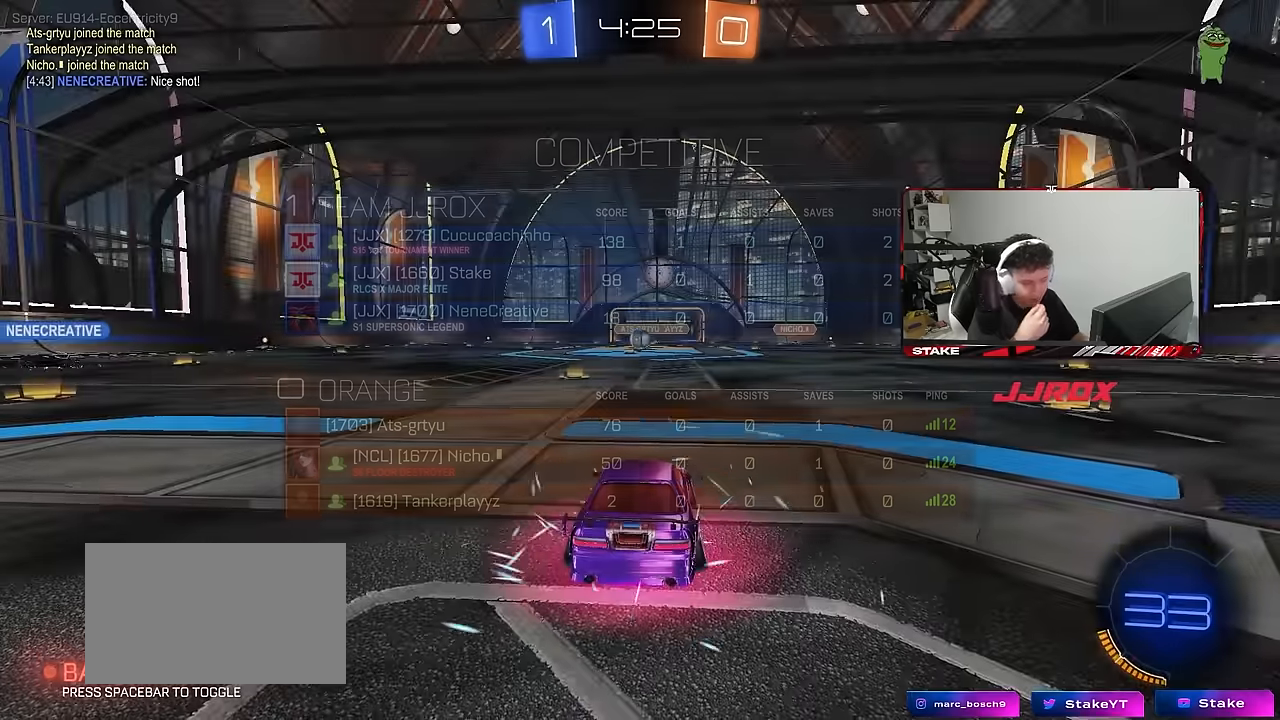
{"keys": ["z"], "mouse": [], "mouse_move": "still", "events": [[233, "z", "down"]]}
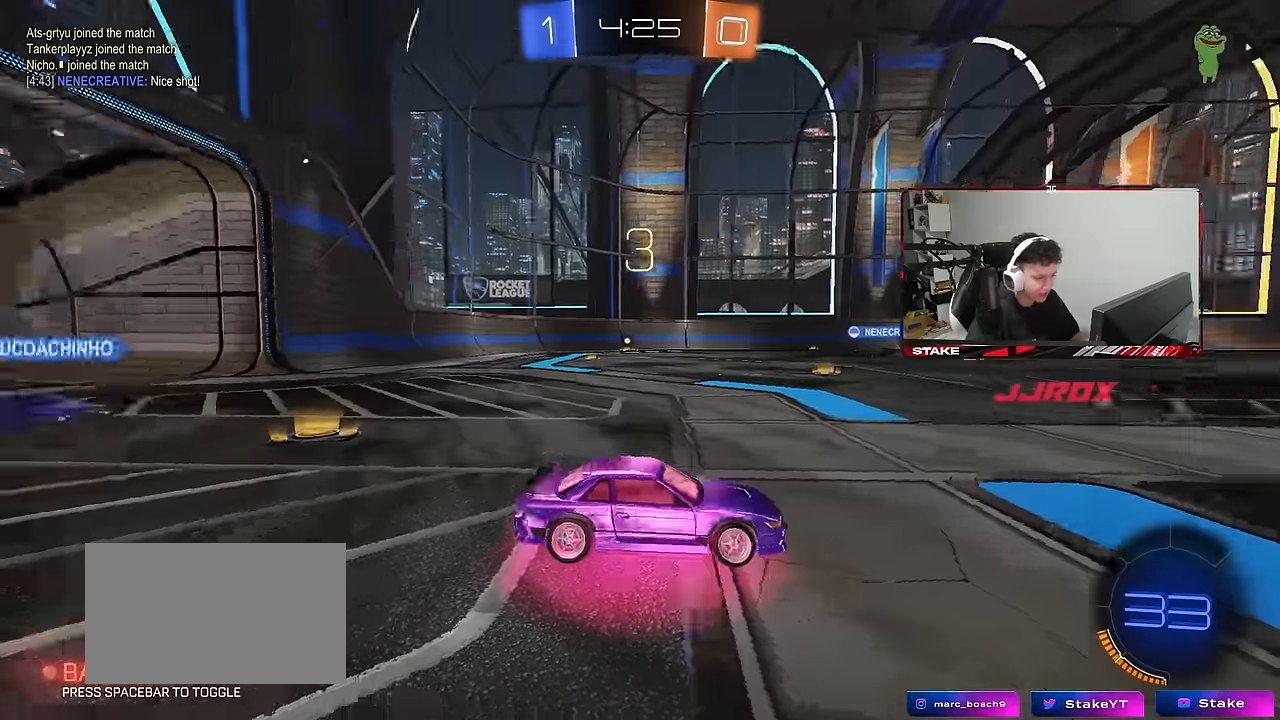
{"keys": ["z"], "mouse": [], "mouse_move": "still", "events": []}
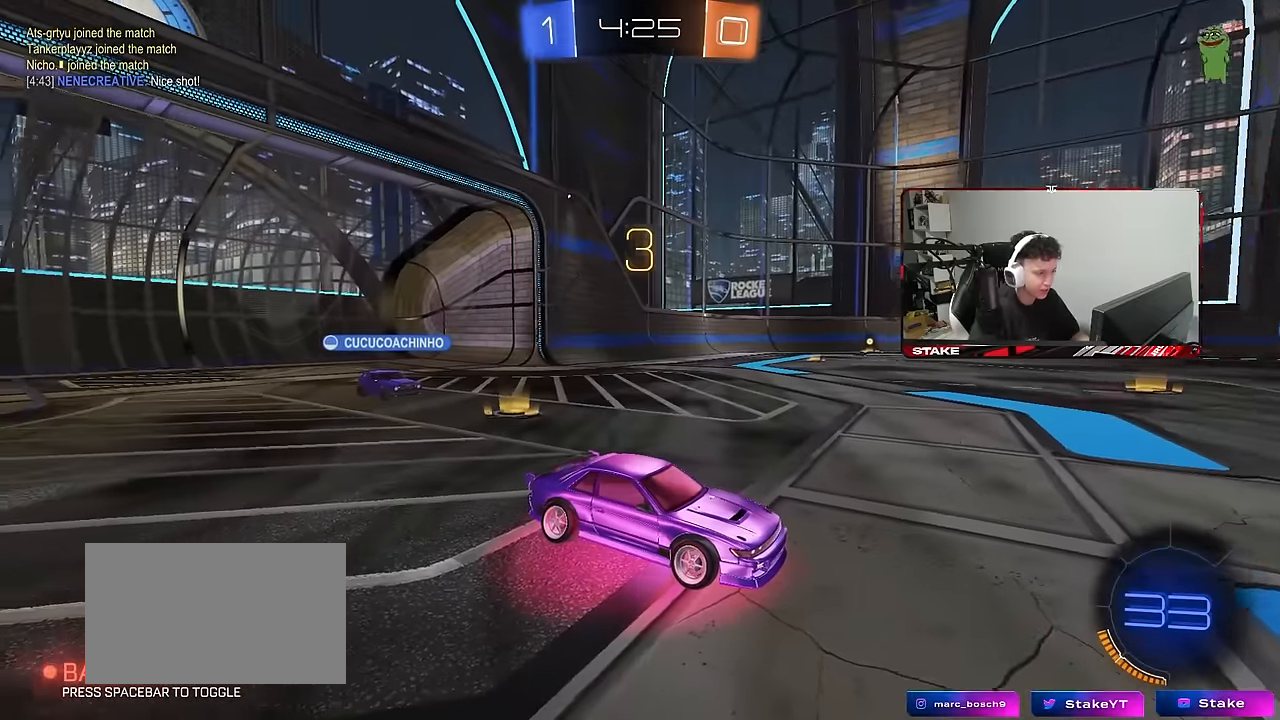
{"keys": ["x"], "mouse": [], "mouse_move": "still", "events": [[183, "z", "up"], [450, "x", "down"]]}
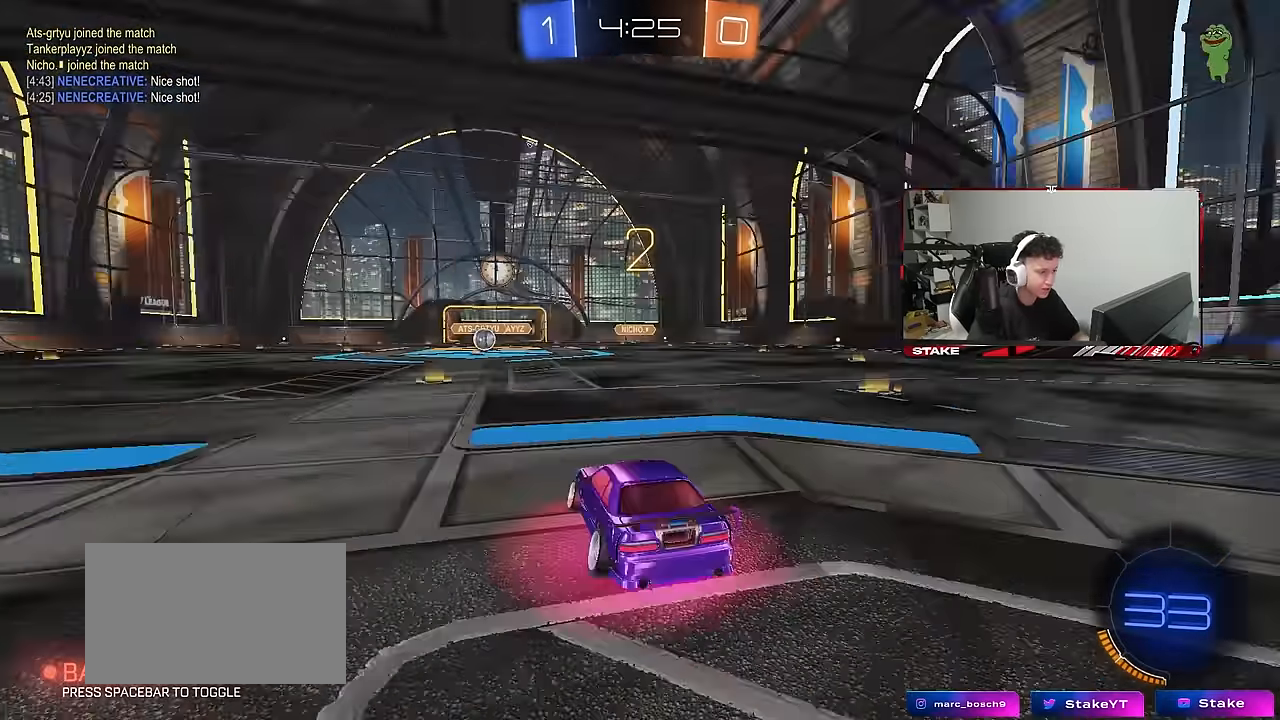
{"keys": ["x"], "mouse": [], "mouse_move": "still", "events": [[150, "x", "up"], [383, "x", "down"]]}
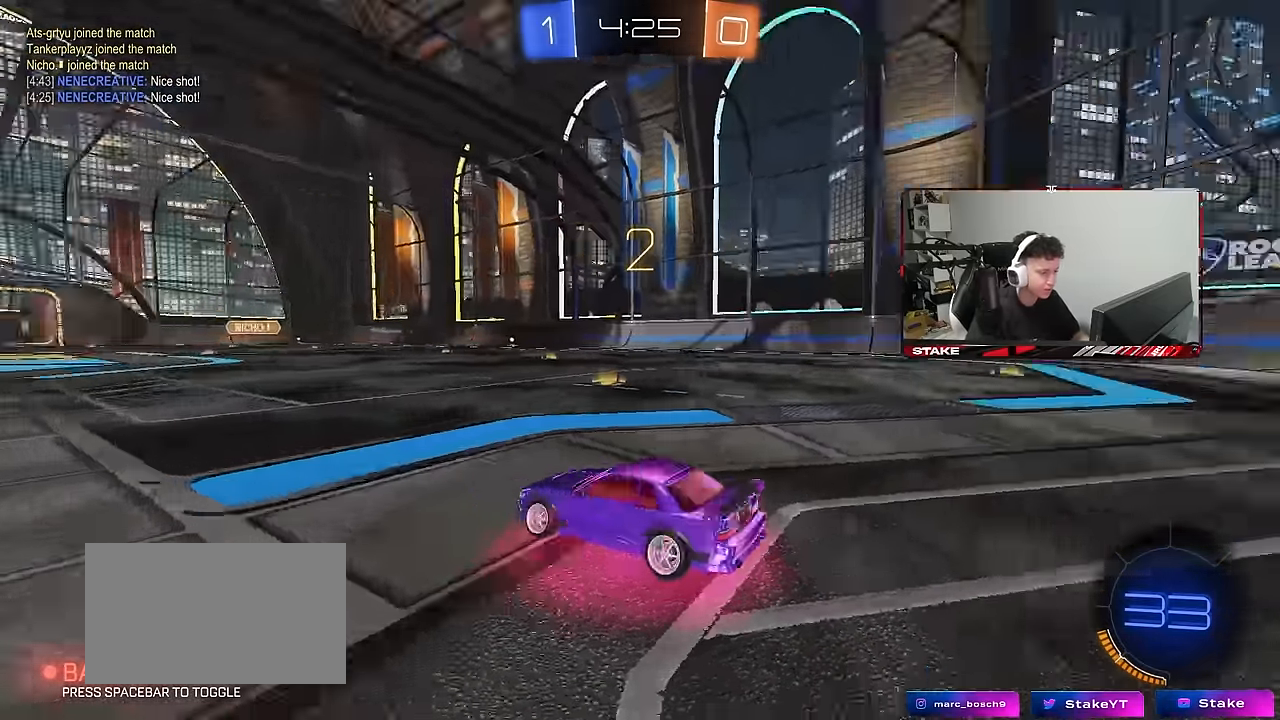
{"keys": ["w"], "mouse": ["left"], "mouse_move": "right", "events": [[66, "mouse_left", "down"], [200, "x", "up"], [300, "w", "down"]]}
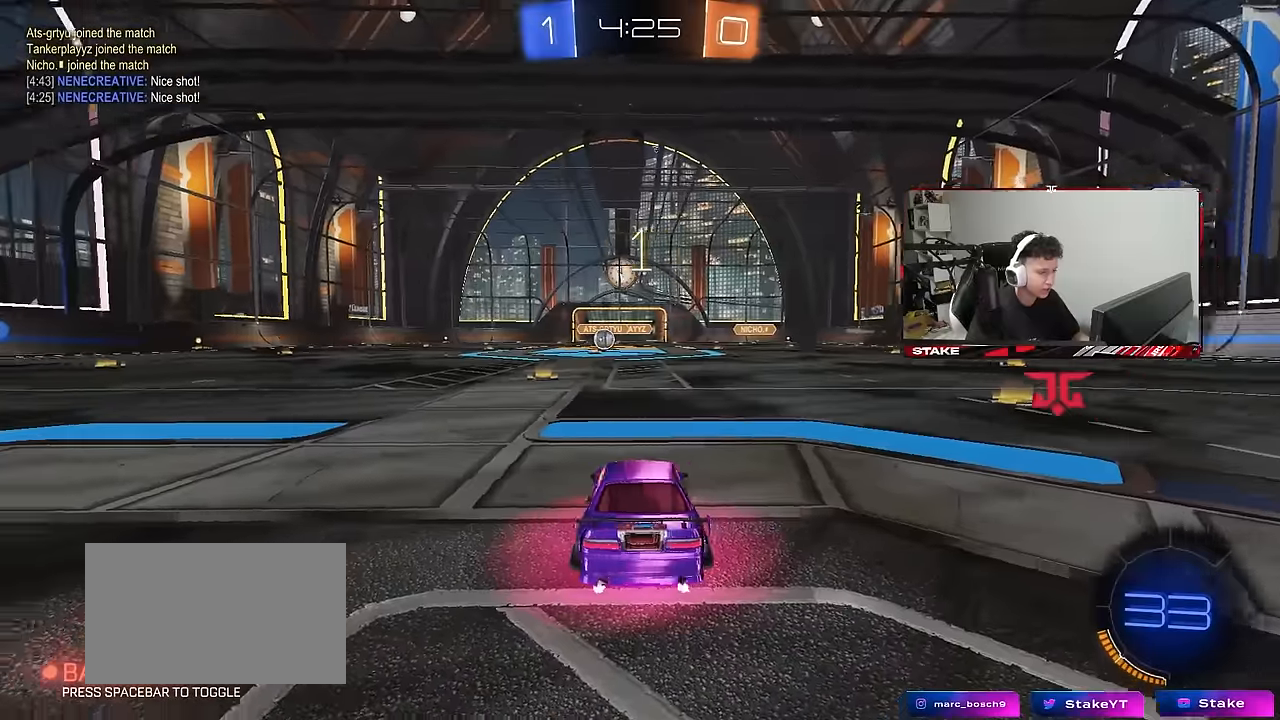
{"keys": ["d", "w"], "mouse": ["left"], "mouse_move": "left", "events": [[216, "d", "down"]]}
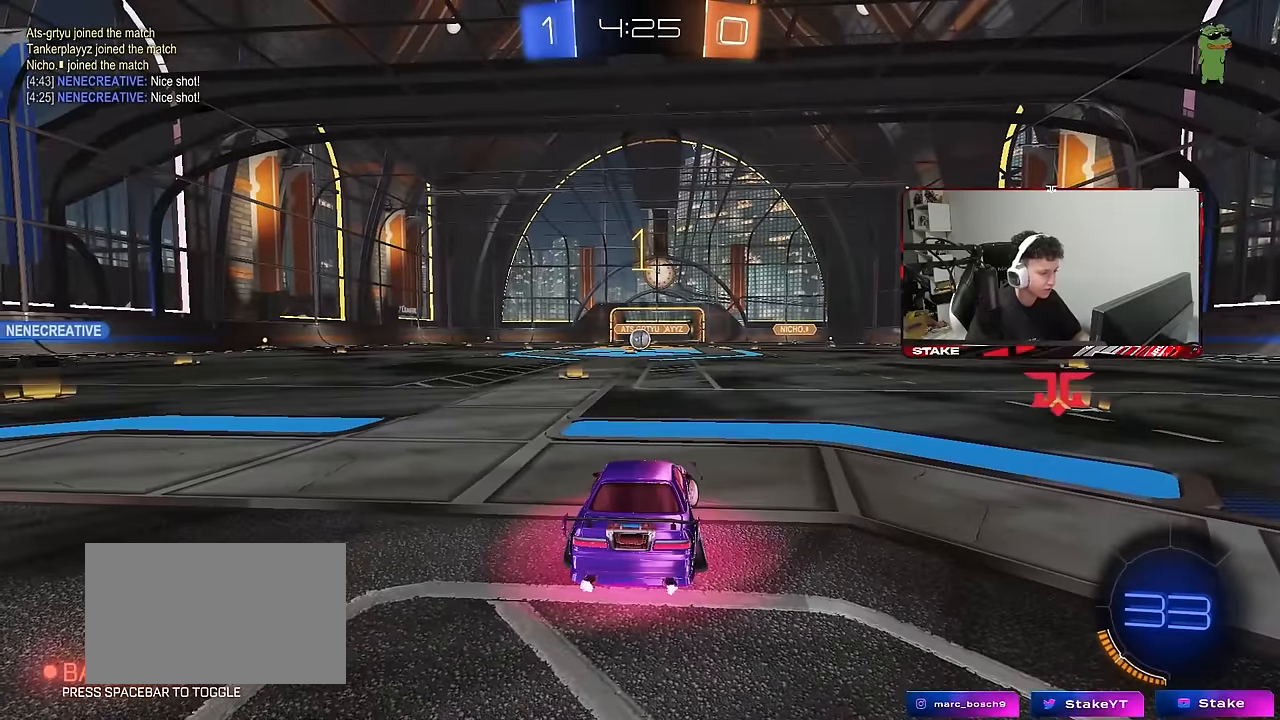
{"keys": ["d", "w"], "mouse": ["left"], "mouse_move": "still", "events": [[50, "space", "down"], [233, "space", "up"]]}
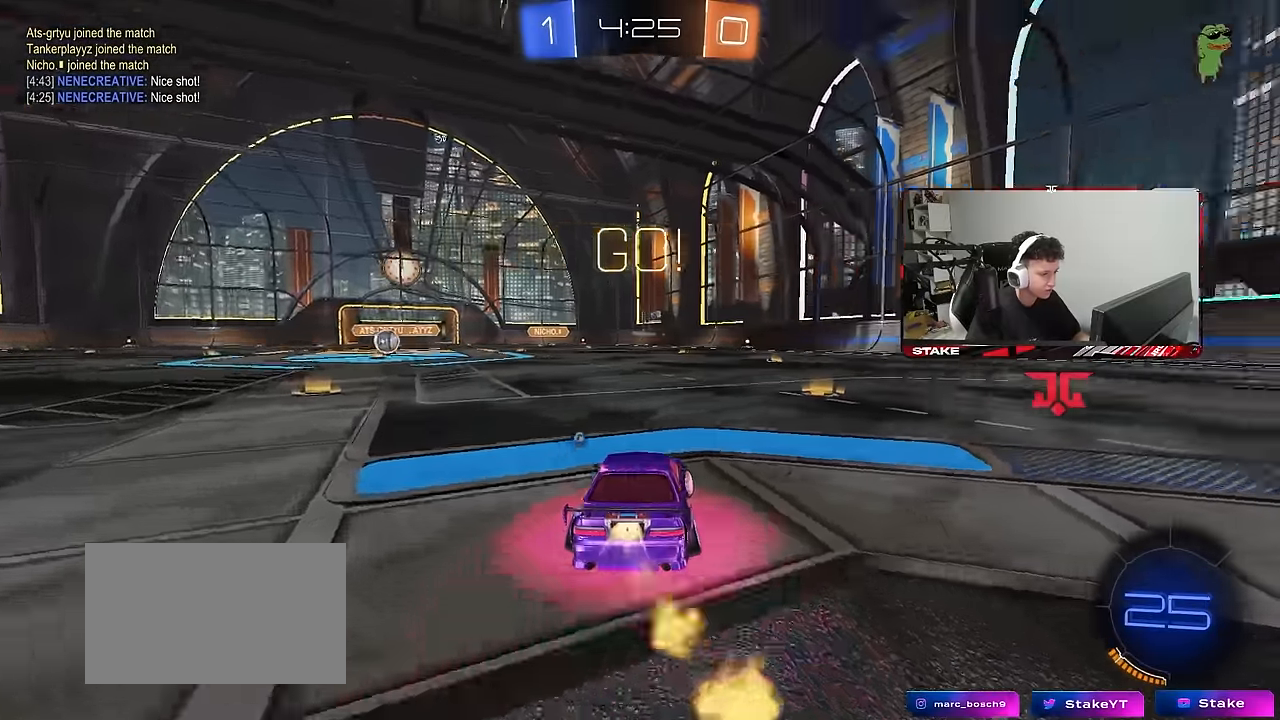
{"keys": ["d", "shift", "w"], "mouse": ["left"], "mouse_move": "still", "events": [[400, "mouse_right", "down"], [433, "shift", "down"], [483, "mouse_right", "up"]]}
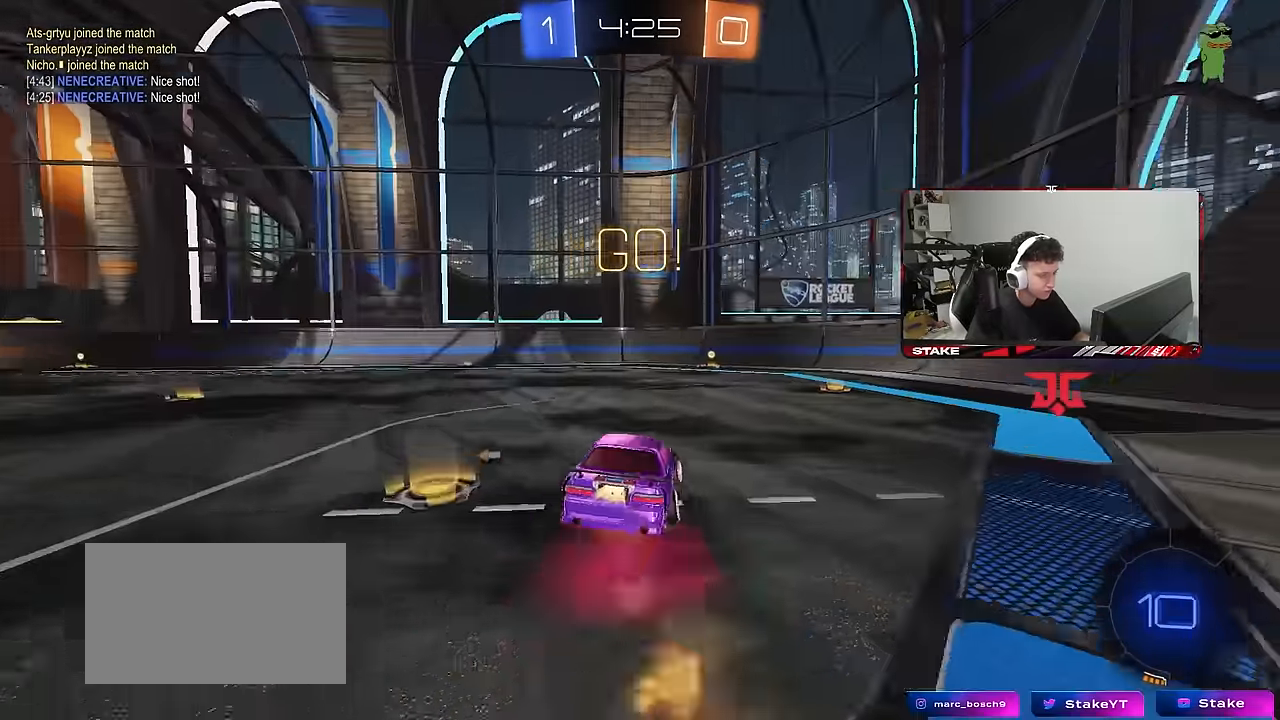
{"keys": ["d", "s", "shift"], "mouse": ["left"], "mouse_move": "still", "events": [[33, "mouse_right", "down"], [83, "s", "down"], [83, "w", "up"], [133, "mouse_left", "up"], [183, "mouse_right", "up"], [233, "mouse_wheel", "down"], [366, "s", "up"], [416, "mouse_wheel", "up"], [499, "mouse_left", "down"], [499, "s", "down"]]}
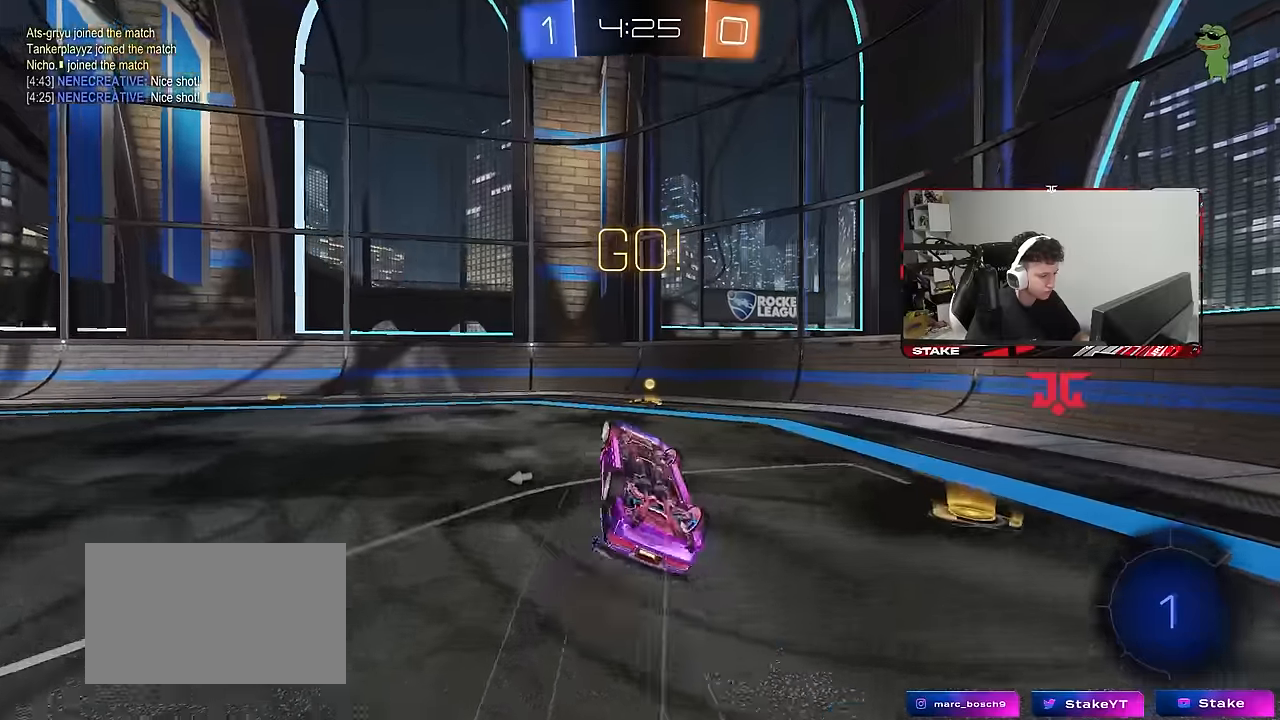
{"keys": ["a", "w"], "mouse": [], "mouse_move": "still", "events": [[183, "space", "down"], [267, "d", "up"], [267, "s", "up"], [267, "shift", "up"], [317, "mouse_left", "up"], [367, "a", "down"], [367, "space", "up"], [500, "w", "down"]]}
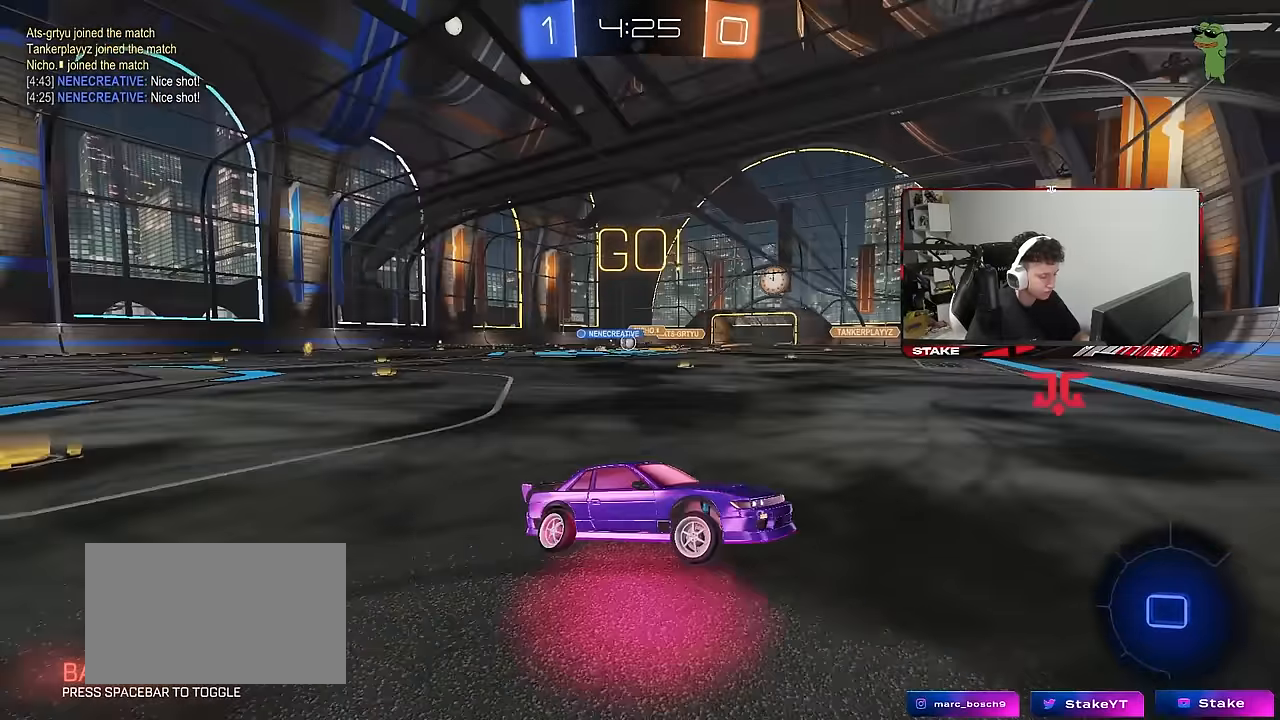
{"keys": ["a", "w"], "mouse": [], "mouse_move": "still", "events": [[150, "shift", "down"], [233, "shift", "up"]]}